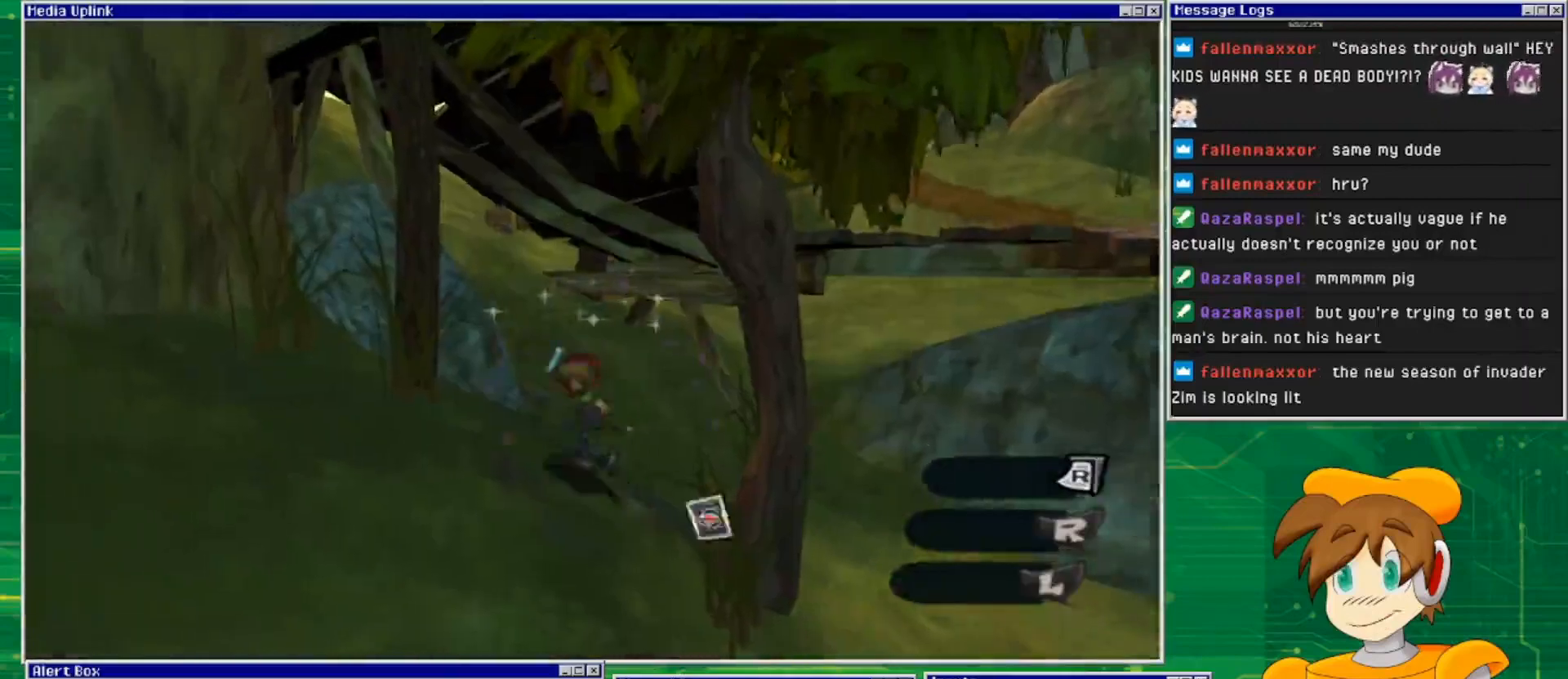
Gameplay with a controller (PlayStation layout); each line is a JSON object with the inputs held at the frame after it. "events" lists button and stick changes between this image and that frame as [ms after this image, input, new state], when the widget could be followed in between. Not read: L2 L3 R2 R3 START.
{"buttons": [], "left_stick": "down-right", "right_stick": "center", "events": [[200, "left_stick", "down"], [200, "right_stick", "right"], [467, "left_stick", "down-right"], [500, "right_stick", "center"]]}
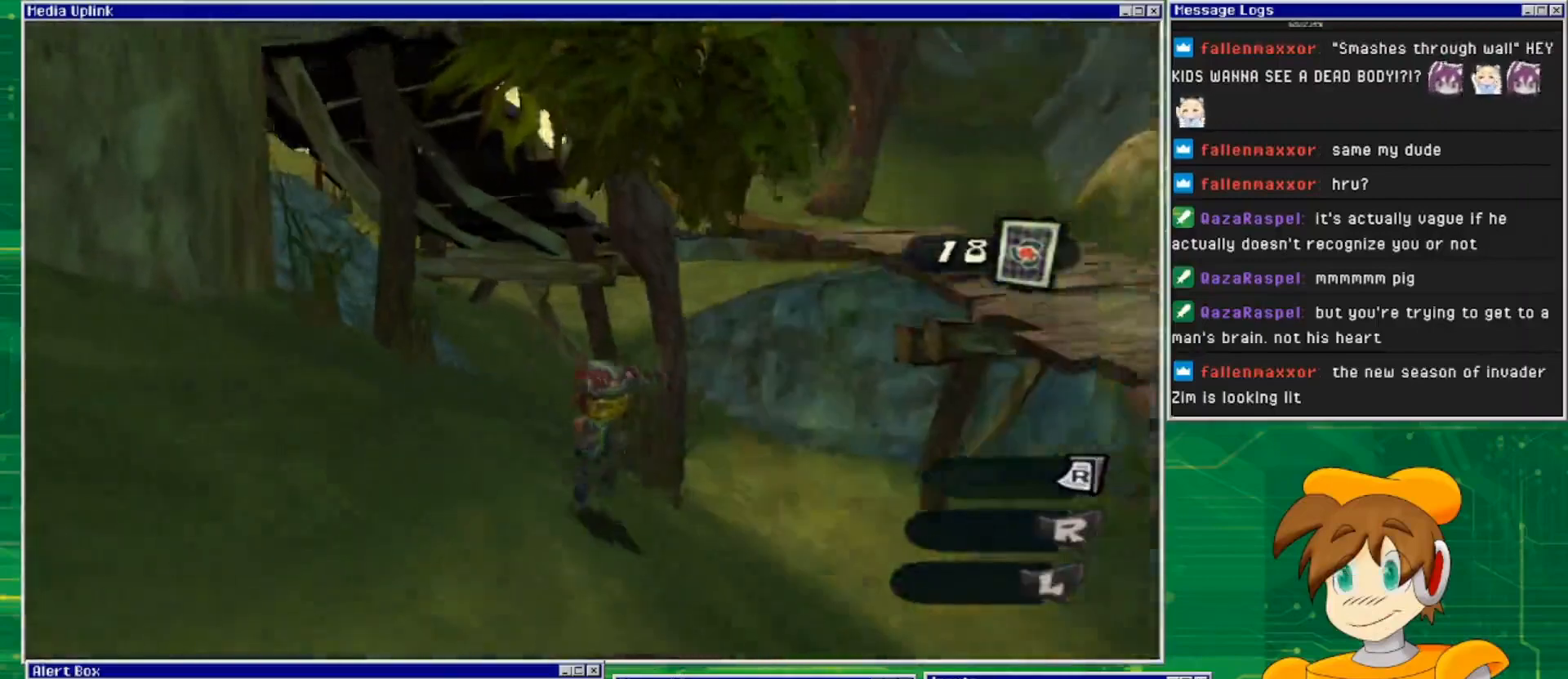
{"buttons": ["CROSS"], "left_stick": "right", "right_stick": "center", "events": [[67, "left_stick", "center"], [200, "left_stick", "down-right"], [267, "left_stick", "right"], [367, "CROSS", "down"]]}
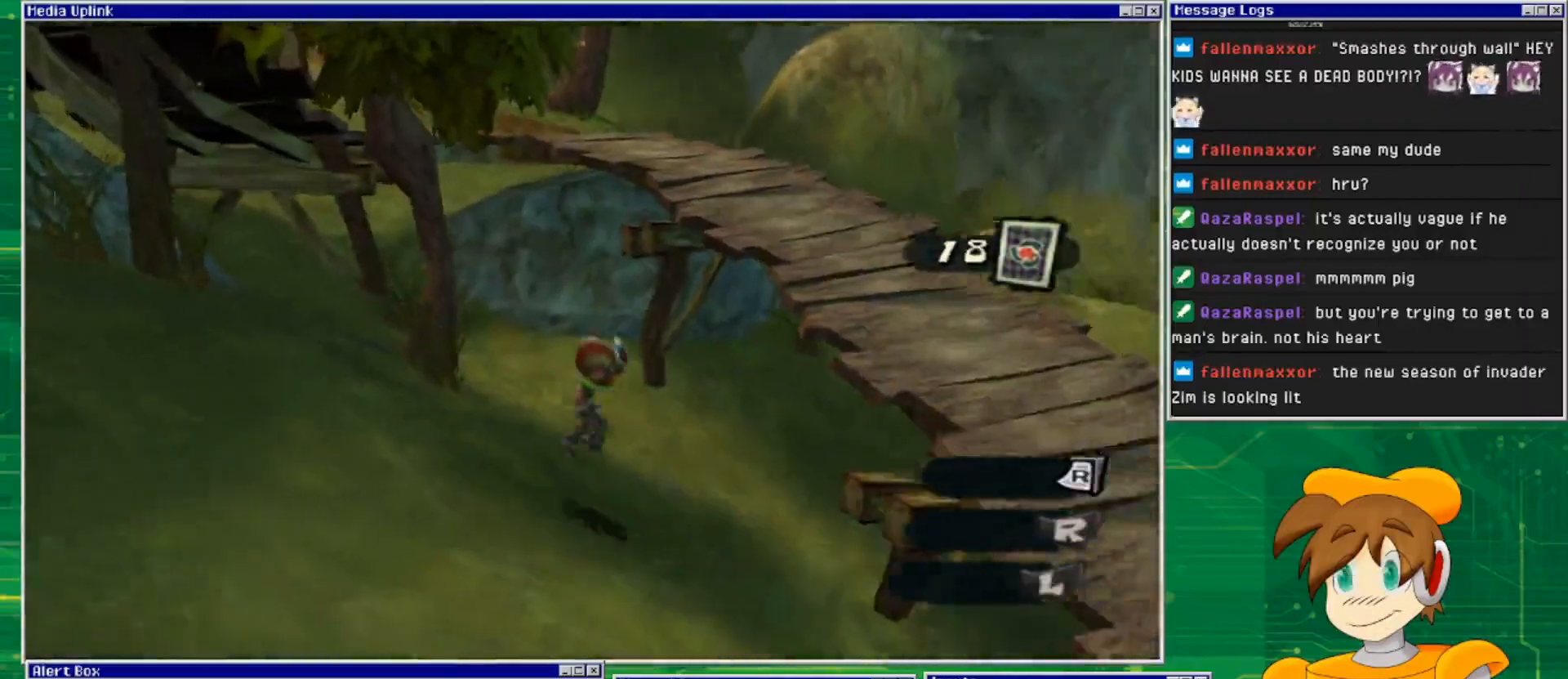
{"buttons": ["CROSS"], "left_stick": "up", "right_stick": "center", "events": [[133, "left_stick", "up-right"], [267, "CROSS", "up"], [400, "left_stick", "up"], [500, "CROSS", "down"]]}
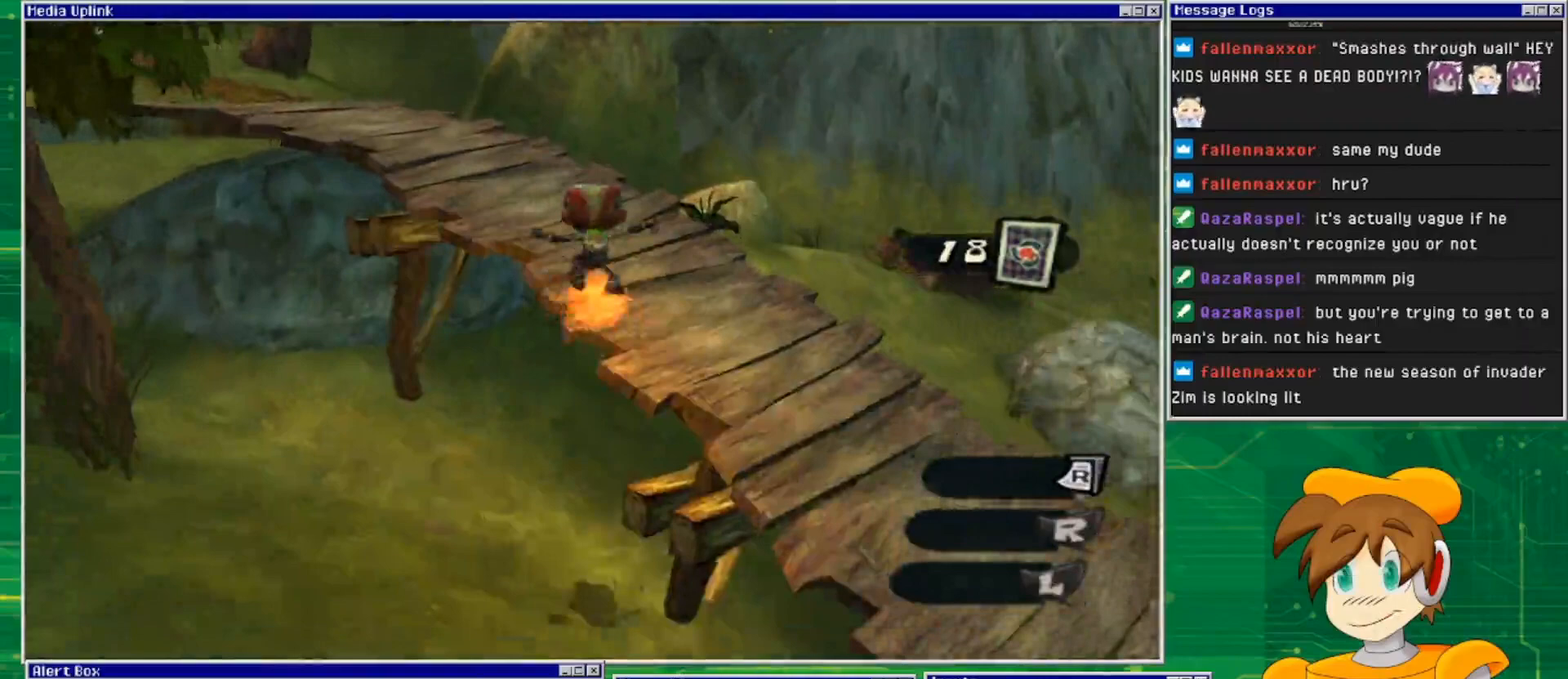
{"buttons": ["CROSS"], "left_stick": "up", "right_stick": "center", "events": []}
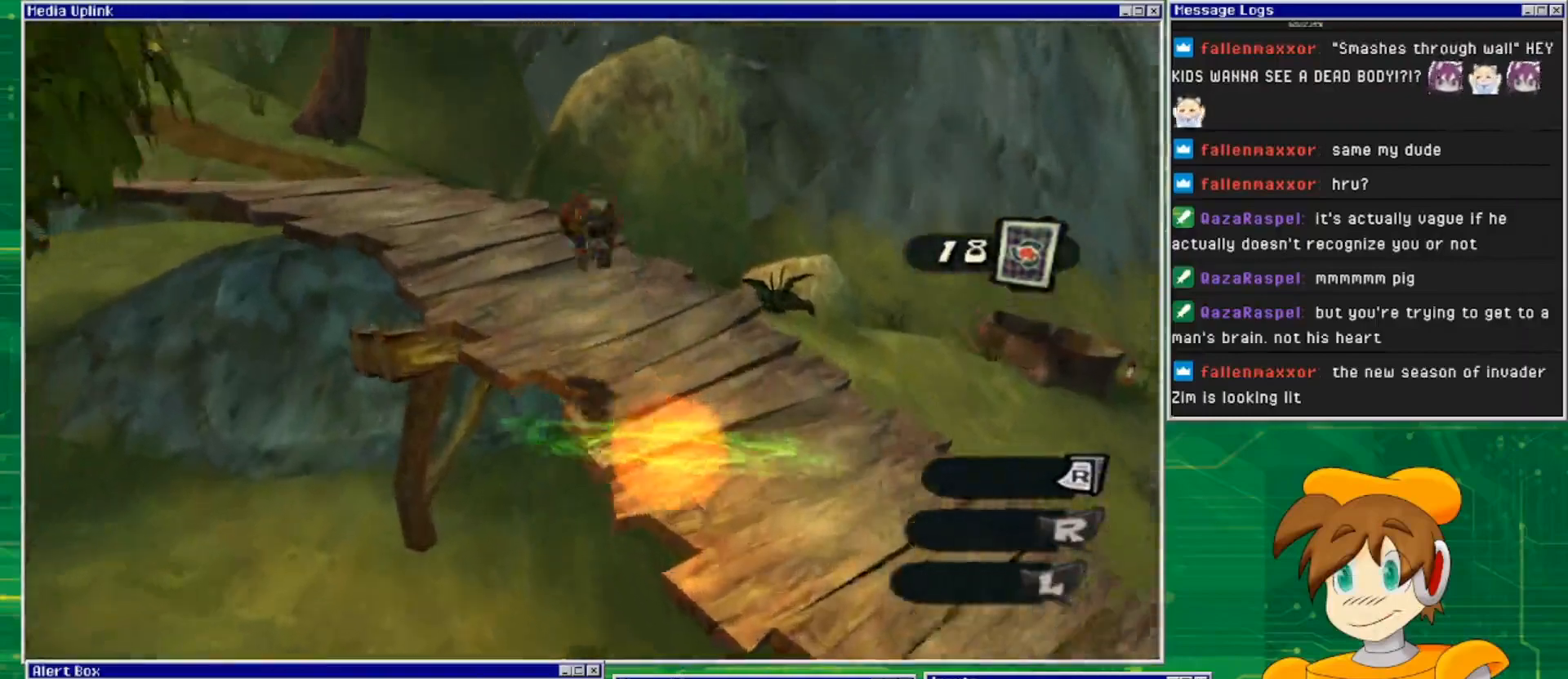
{"buttons": [], "left_stick": "up-left", "right_stick": "left", "events": [[167, "CROSS", "up"], [467, "left_stick", "up-left"], [467, "right_stick", "left"]]}
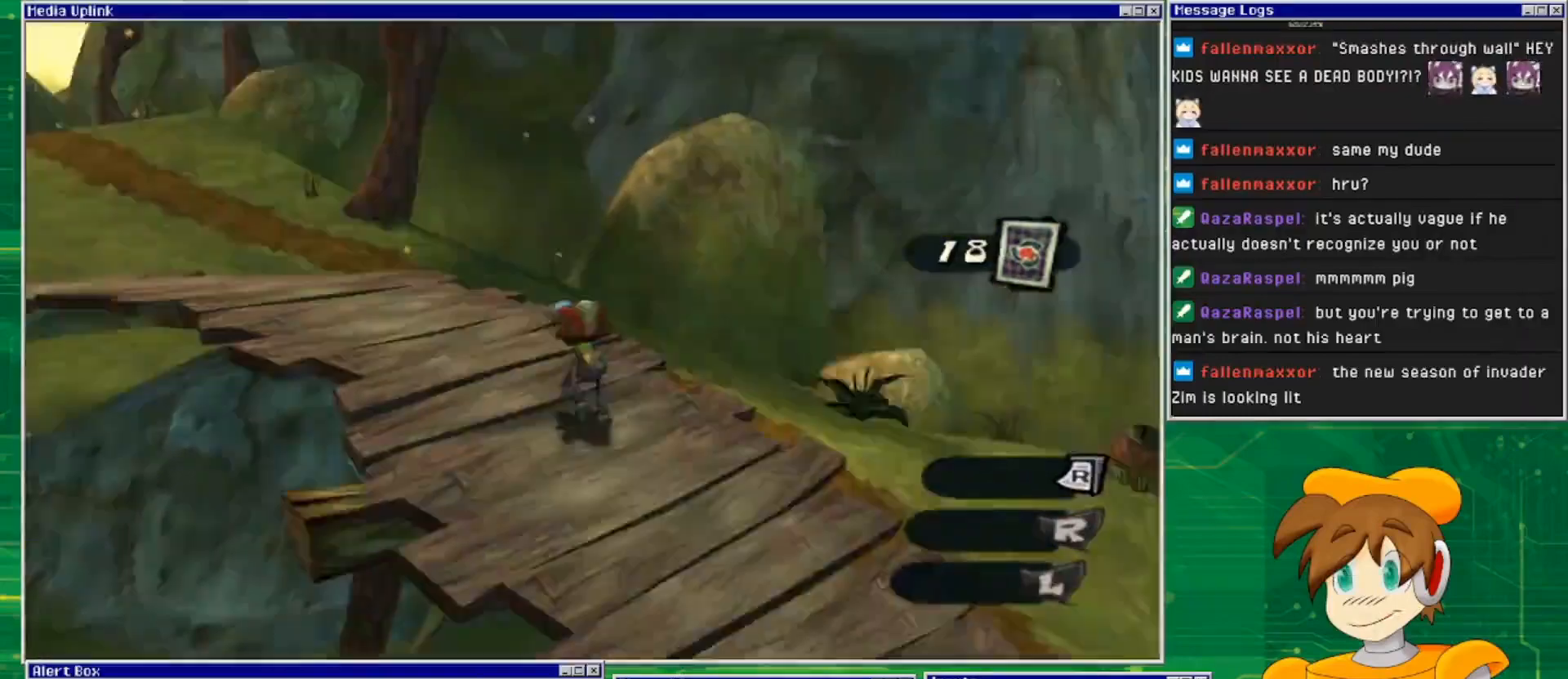
{"buttons": [], "left_stick": "up", "right_stick": "left", "events": [[333, "left_stick", "up"]]}
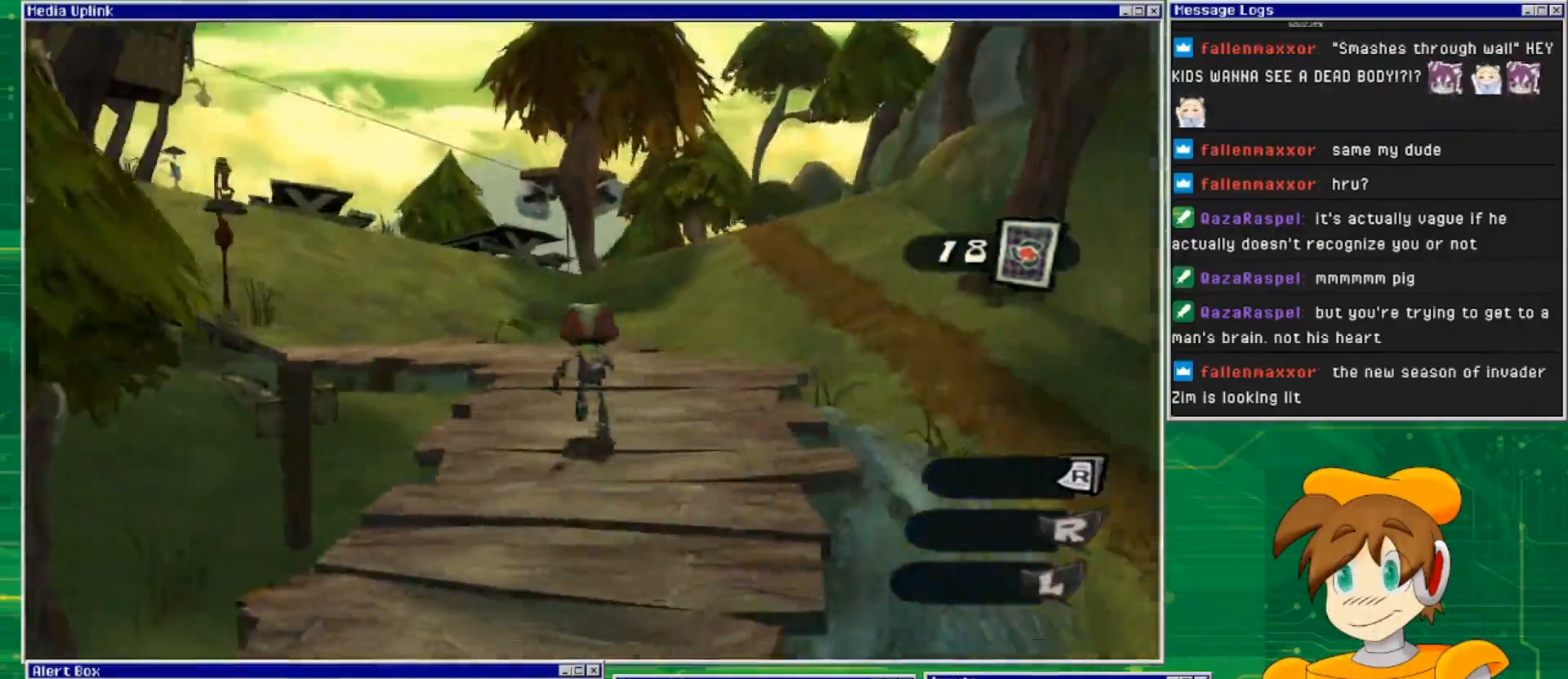
{"buttons": [], "left_stick": "up", "right_stick": "left", "events": [[133, "right_stick", "down-left"], [500, "right_stick", "left"]]}
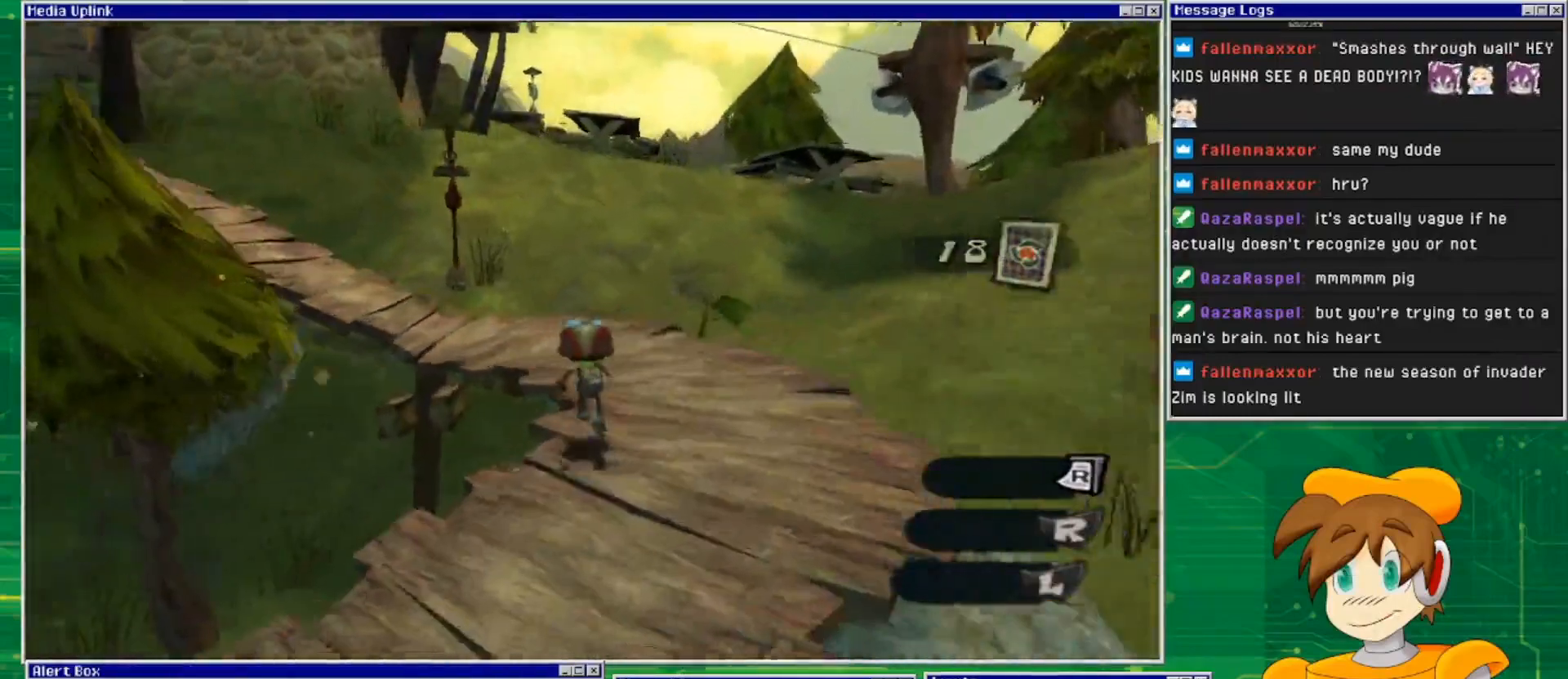
{"buttons": [], "left_stick": "up-right", "right_stick": "left", "events": [[433, "left_stick", "up-right"]]}
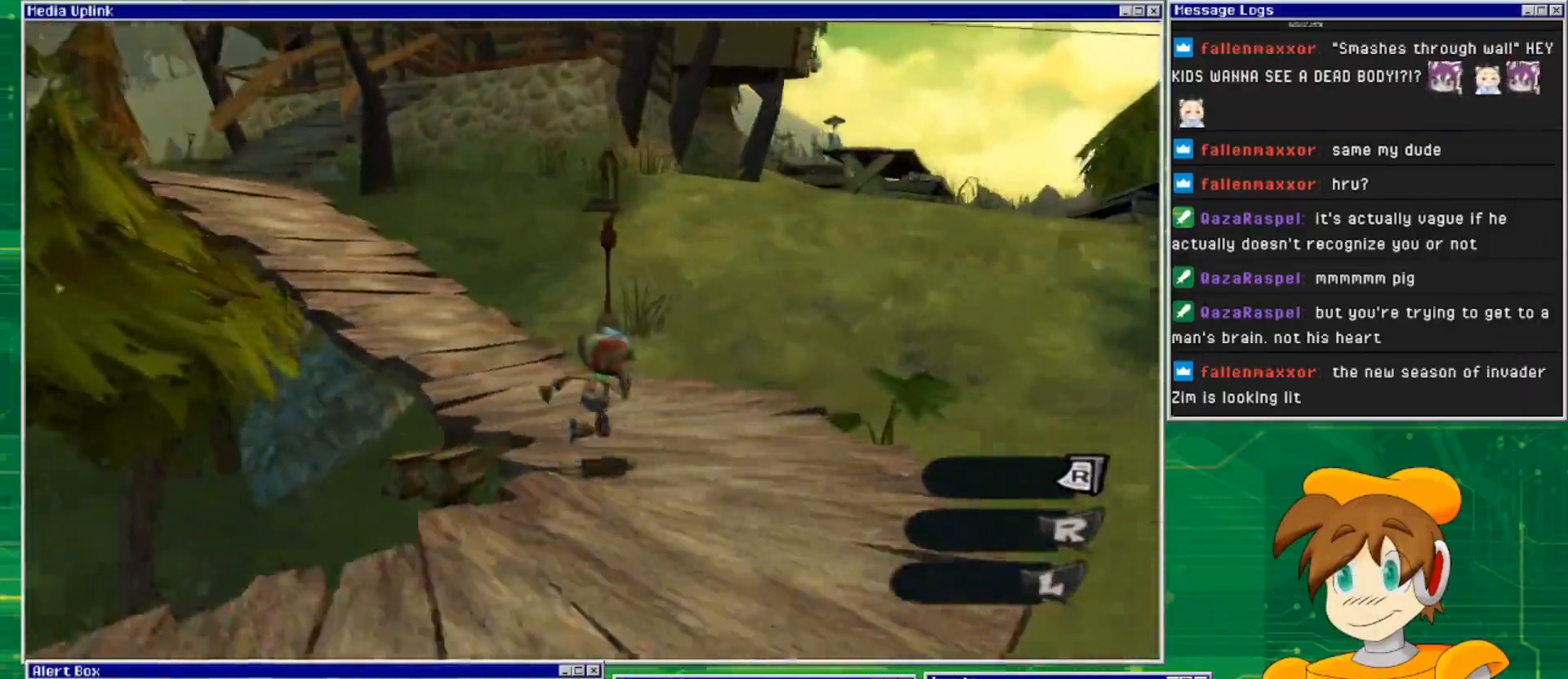
{"buttons": [], "left_stick": "up", "right_stick": "left", "events": [[67, "right_stick", "center"], [267, "left_stick", "center"], [300, "right_stick", "left"], [400, "left_stick", "up"]]}
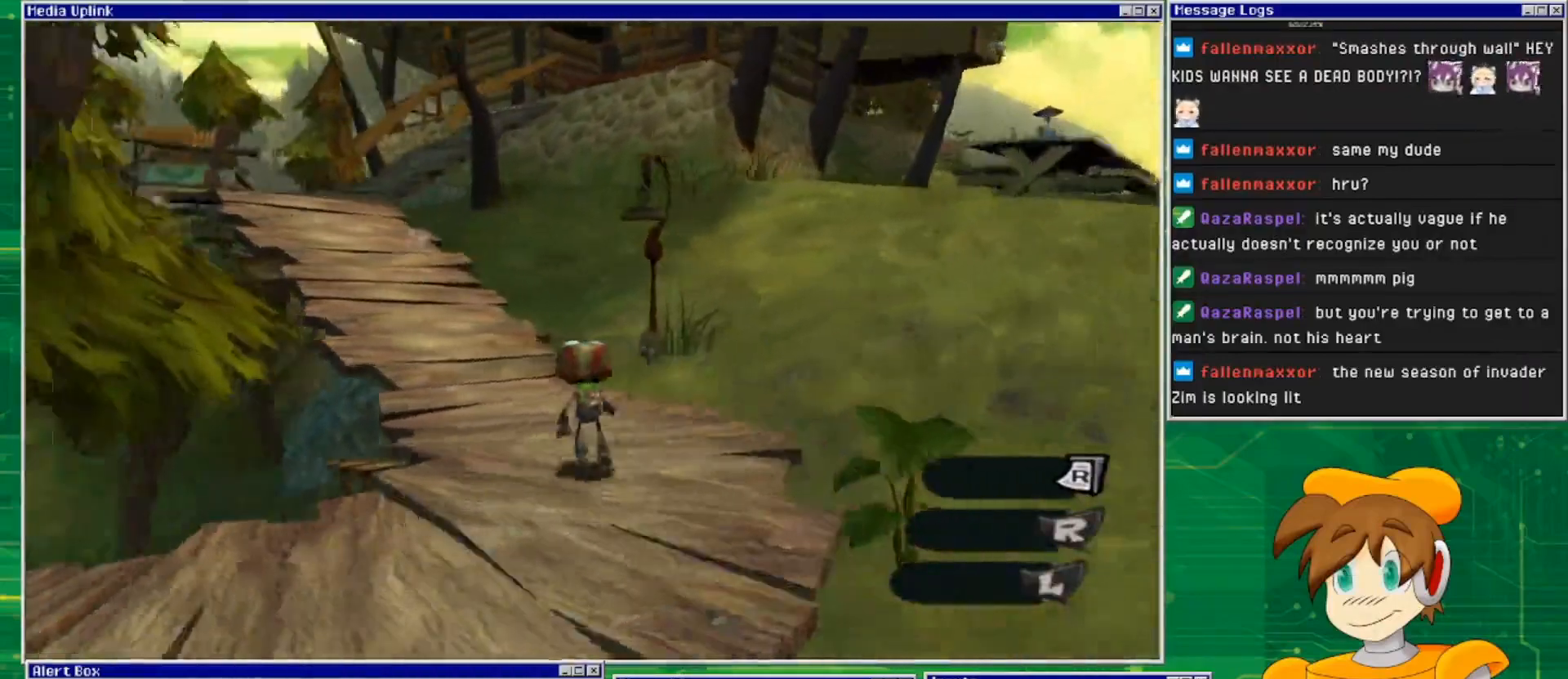
{"buttons": [], "left_stick": "up", "right_stick": "center", "events": [[233, "right_stick", "center"]]}
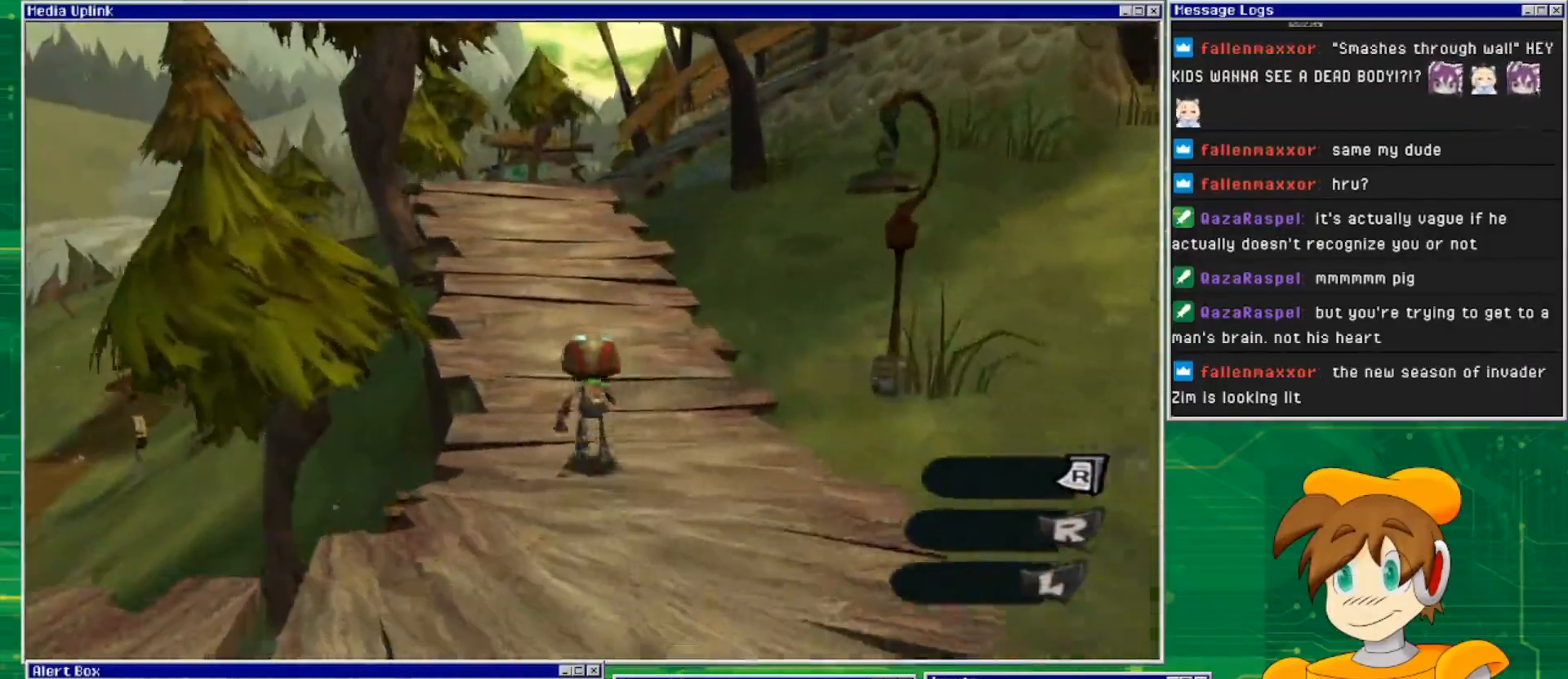
{"buttons": [], "left_stick": "up", "right_stick": "down-left", "events": [[133, "right_stick", "down-left"]]}
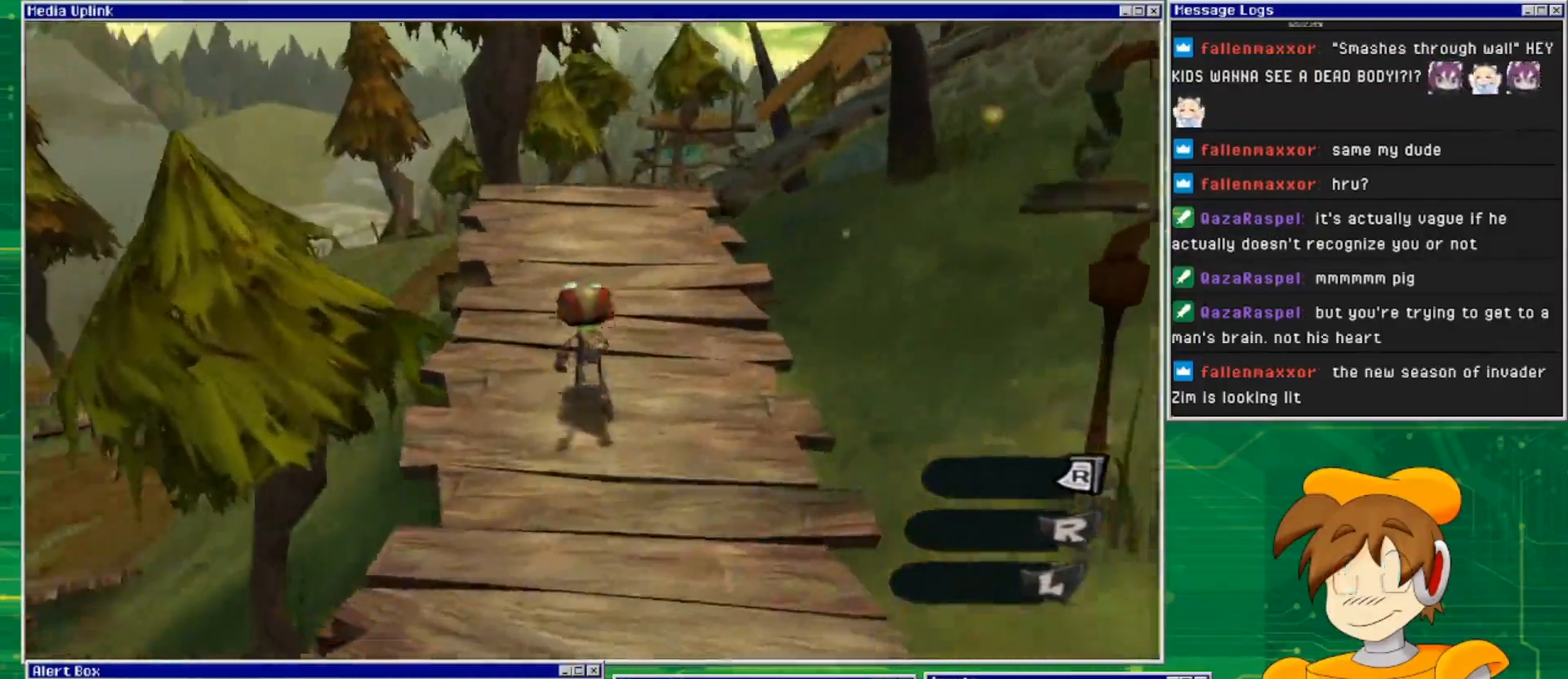
{"buttons": [], "left_stick": "up", "right_stick": "center", "events": [[100, "right_stick", "down"], [467, "right_stick", "center"]]}
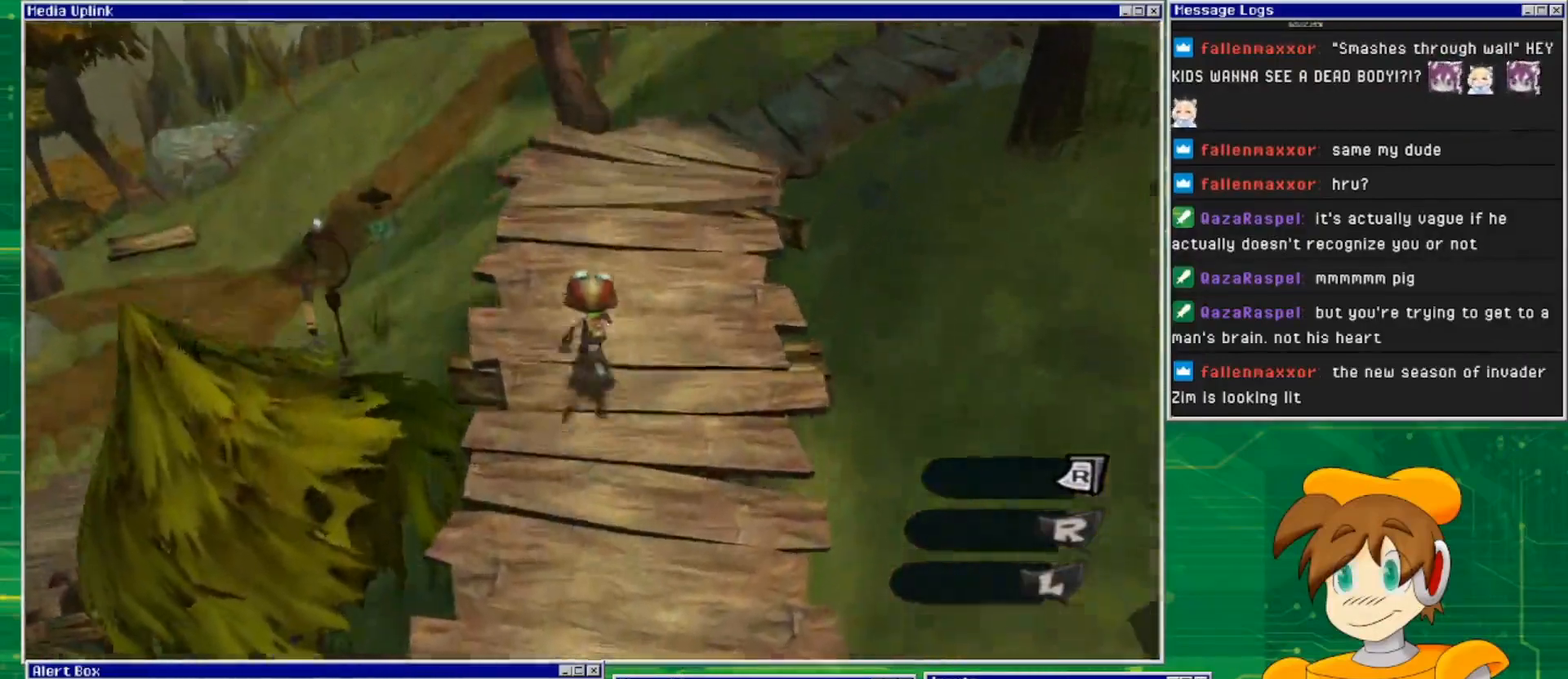
{"buttons": [], "left_stick": "up", "right_stick": "center", "events": []}
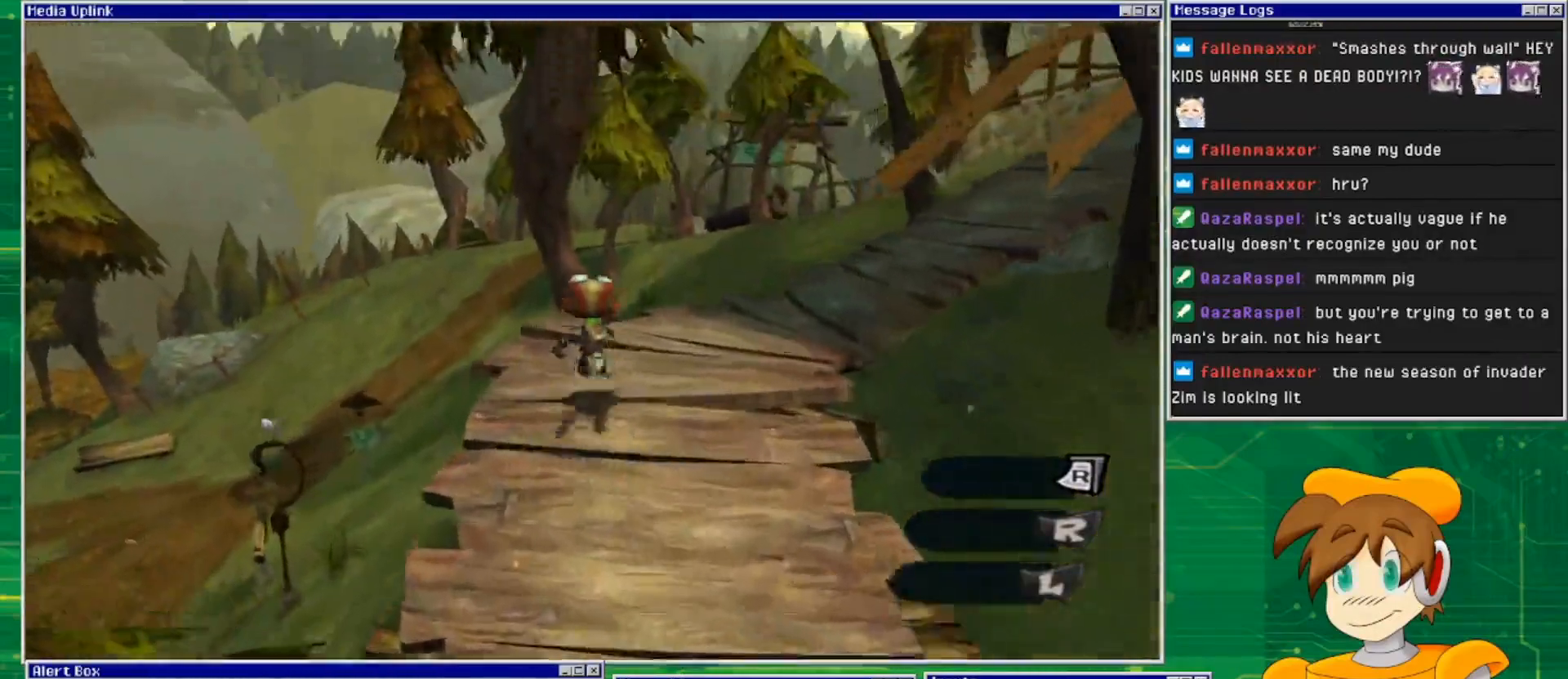
{"buttons": [], "left_stick": "up", "right_stick": "right", "events": [[33, "right_stick", "right"]]}
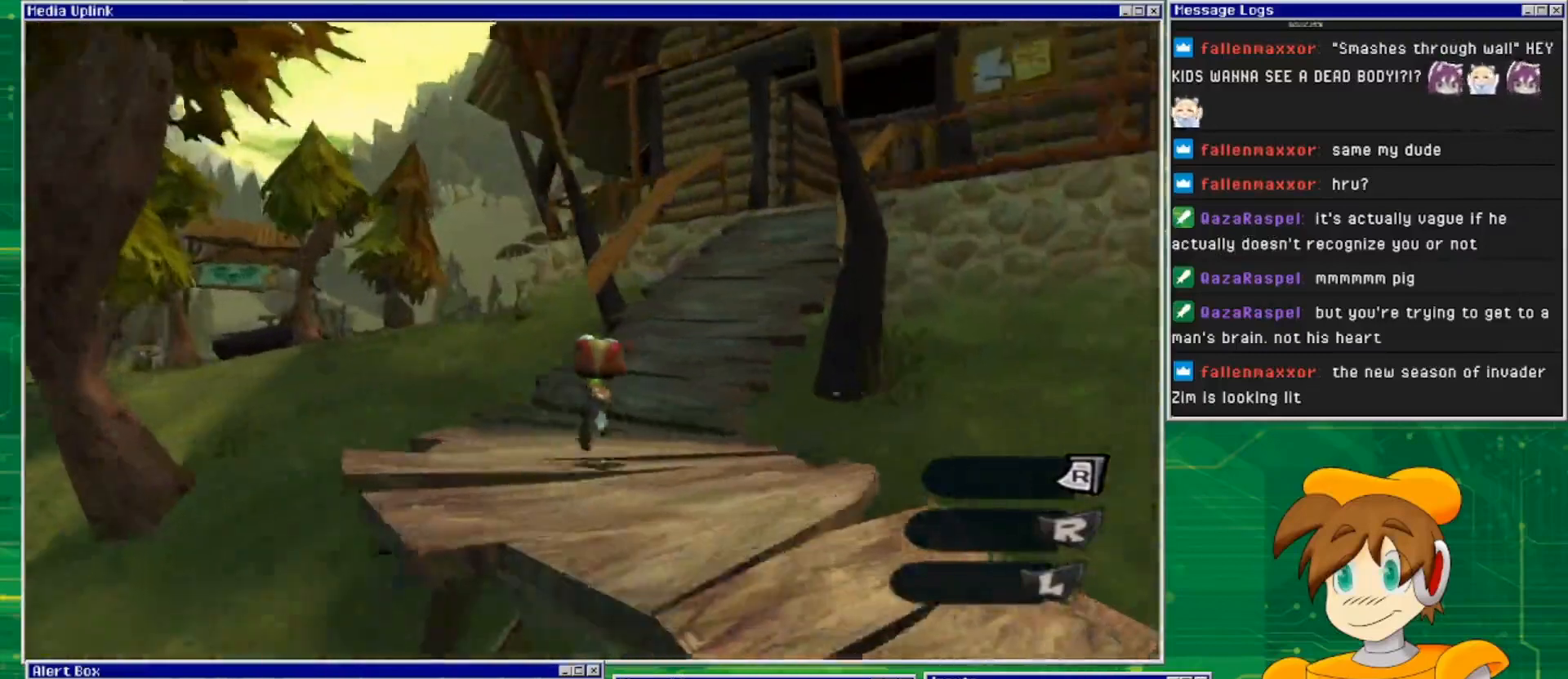
{"buttons": [], "left_stick": "up", "right_stick": "right", "events": []}
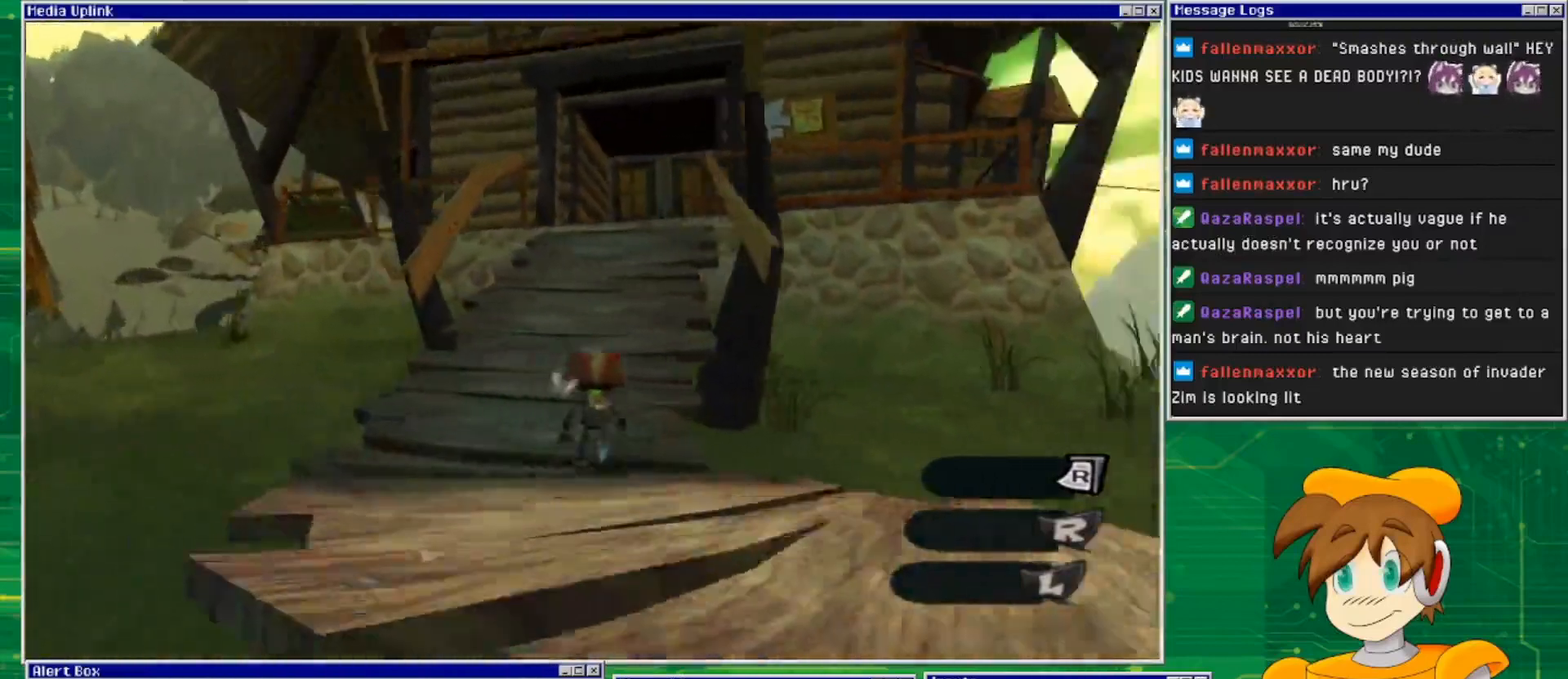
{"buttons": [], "left_stick": "up", "right_stick": "center", "events": [[200, "right_stick", "center"]]}
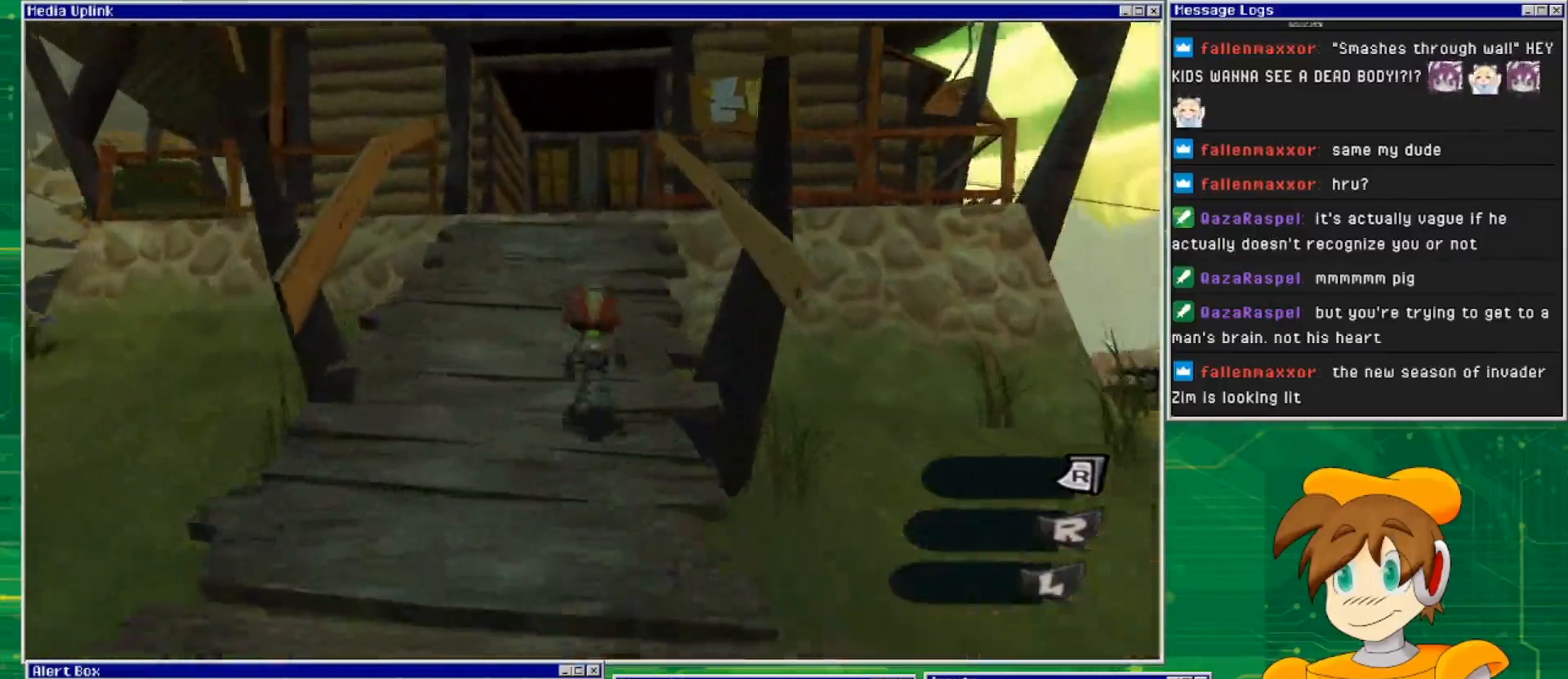
{"buttons": [], "left_stick": "up", "right_stick": "center", "events": []}
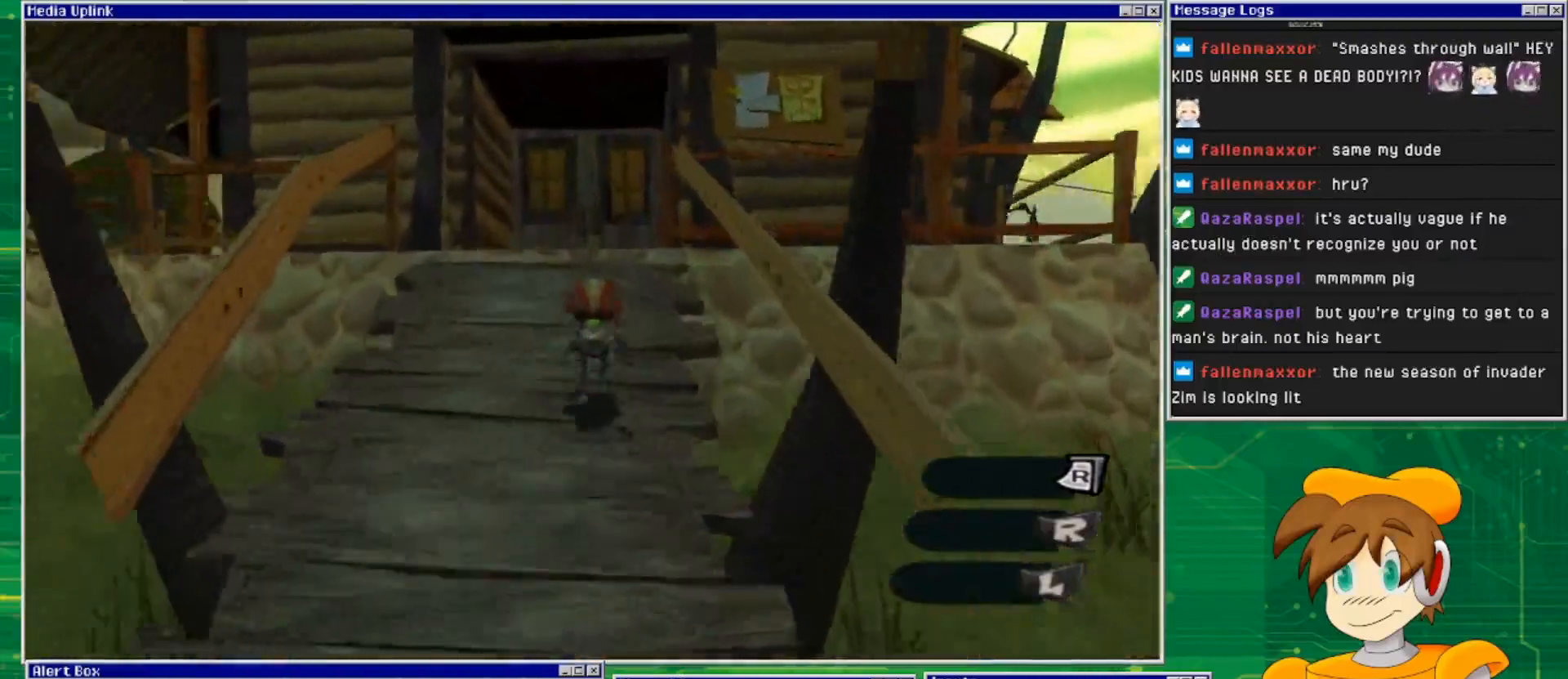
{"buttons": [], "left_stick": "up", "right_stick": "center", "events": []}
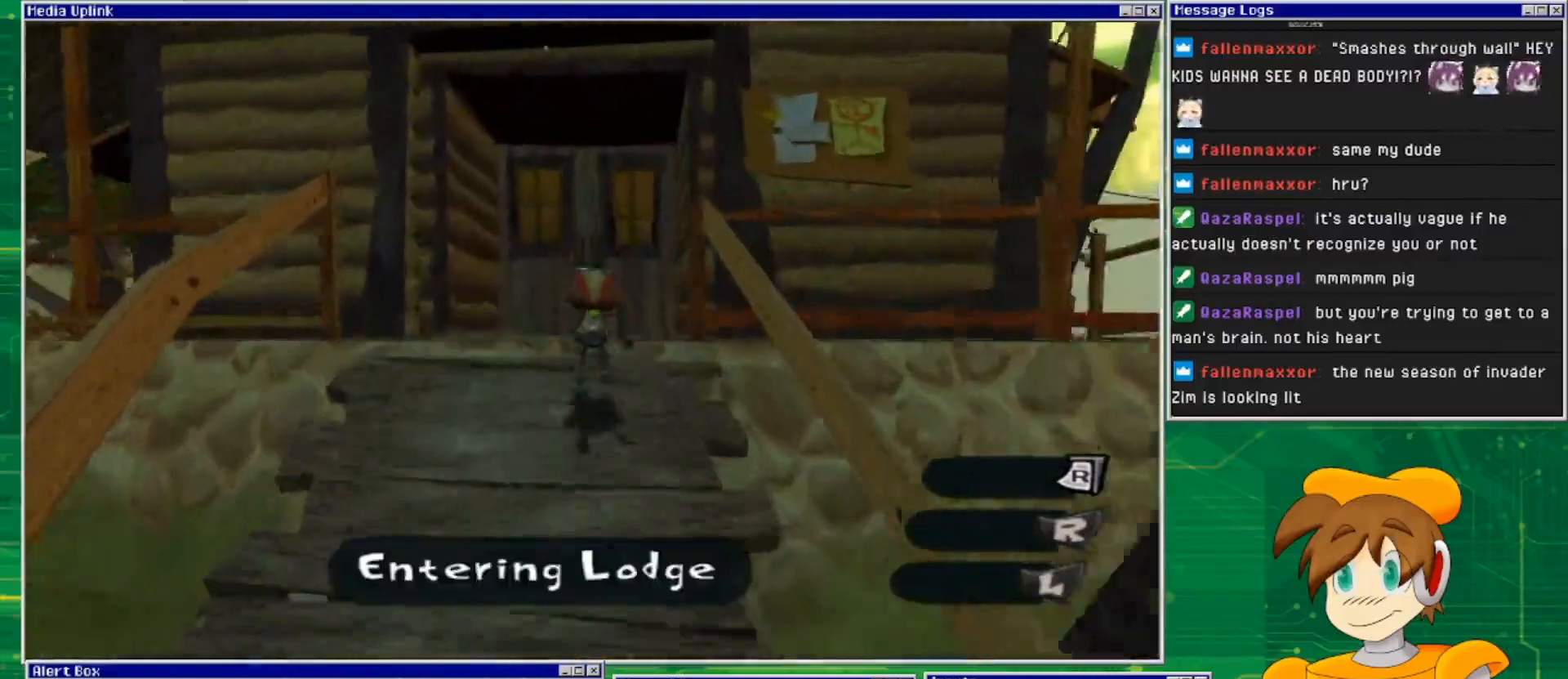
{"buttons": [], "left_stick": "center", "right_stick": "center", "events": [[333, "left_stick", "center"]]}
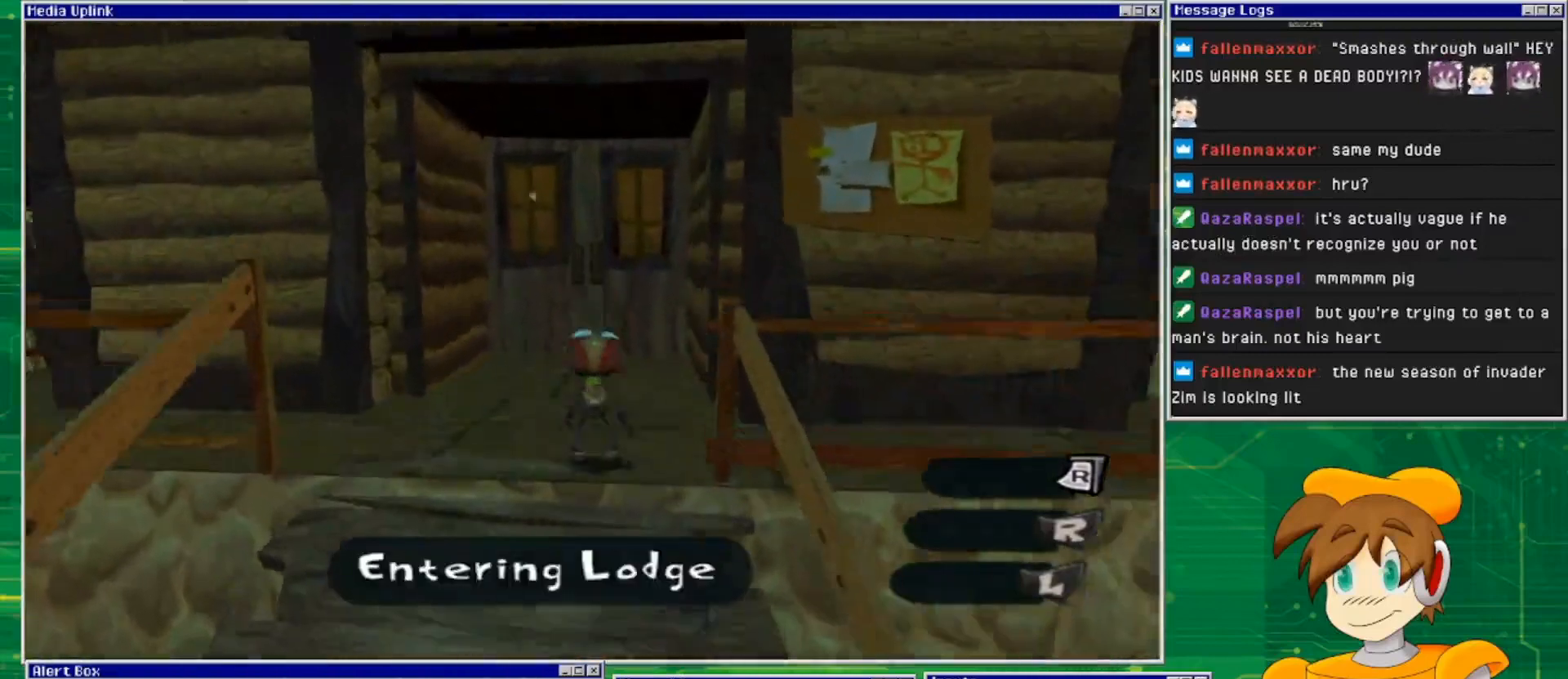
{"buttons": [], "left_stick": "center", "right_stick": "center", "events": []}
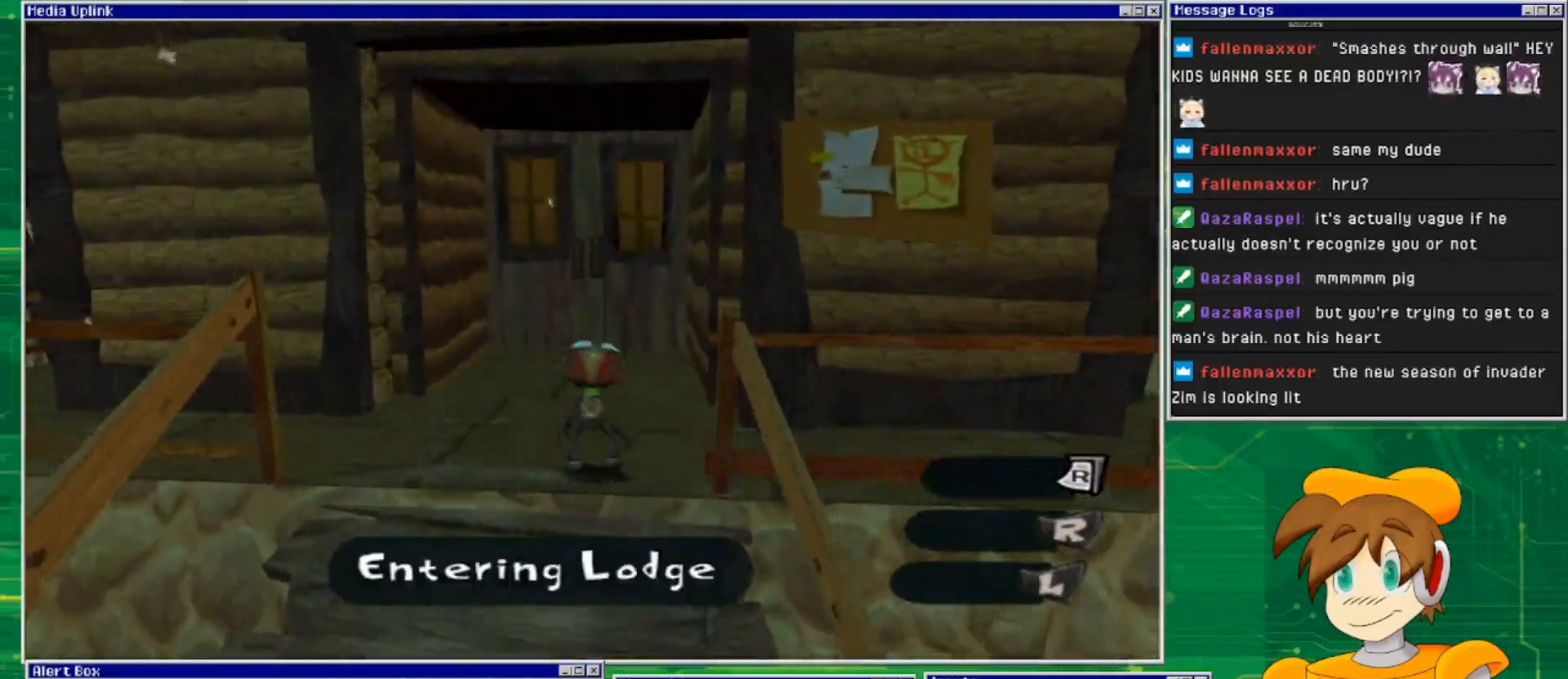
{"buttons": [], "left_stick": "center", "right_stick": "center", "events": [[100, "left_stick", "down"], [267, "left_stick", "center"]]}
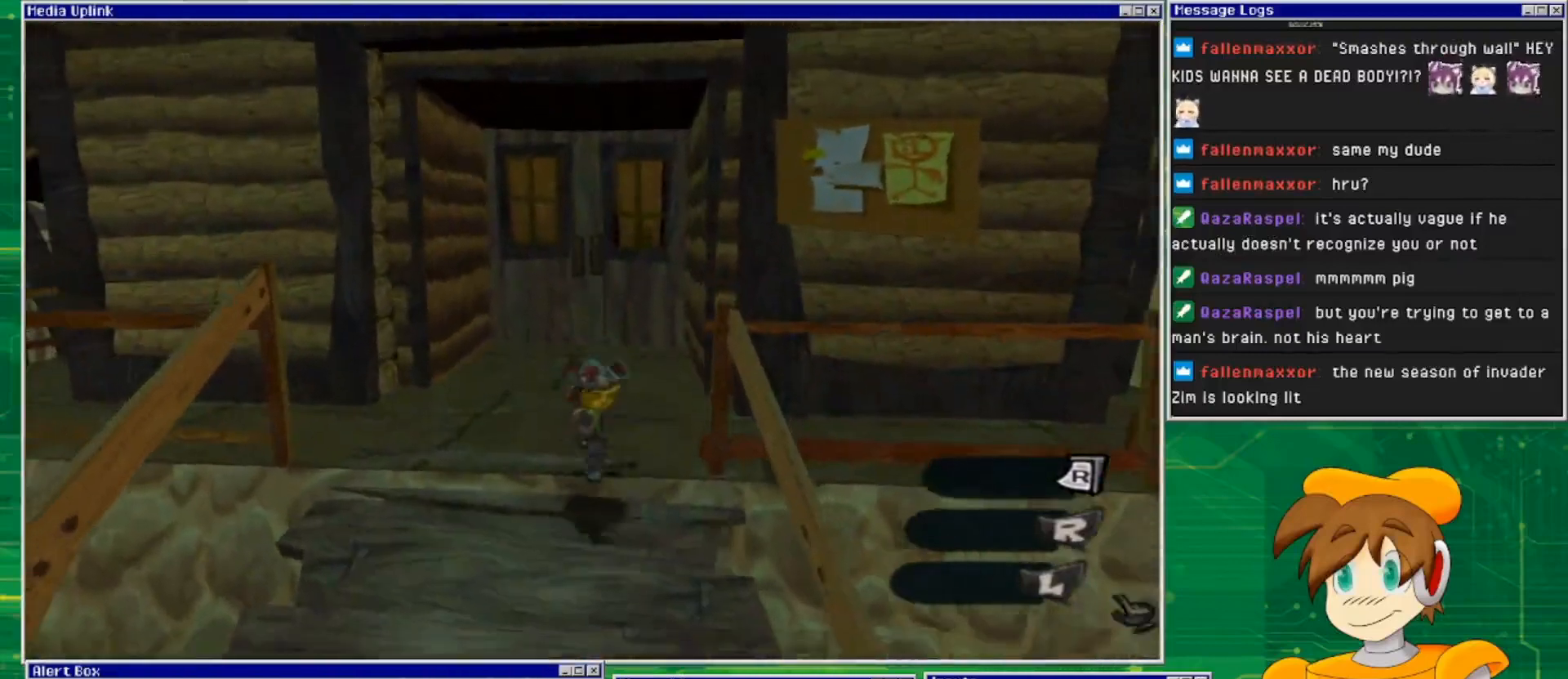
{"buttons": [], "left_stick": "center", "right_stick": "center", "events": []}
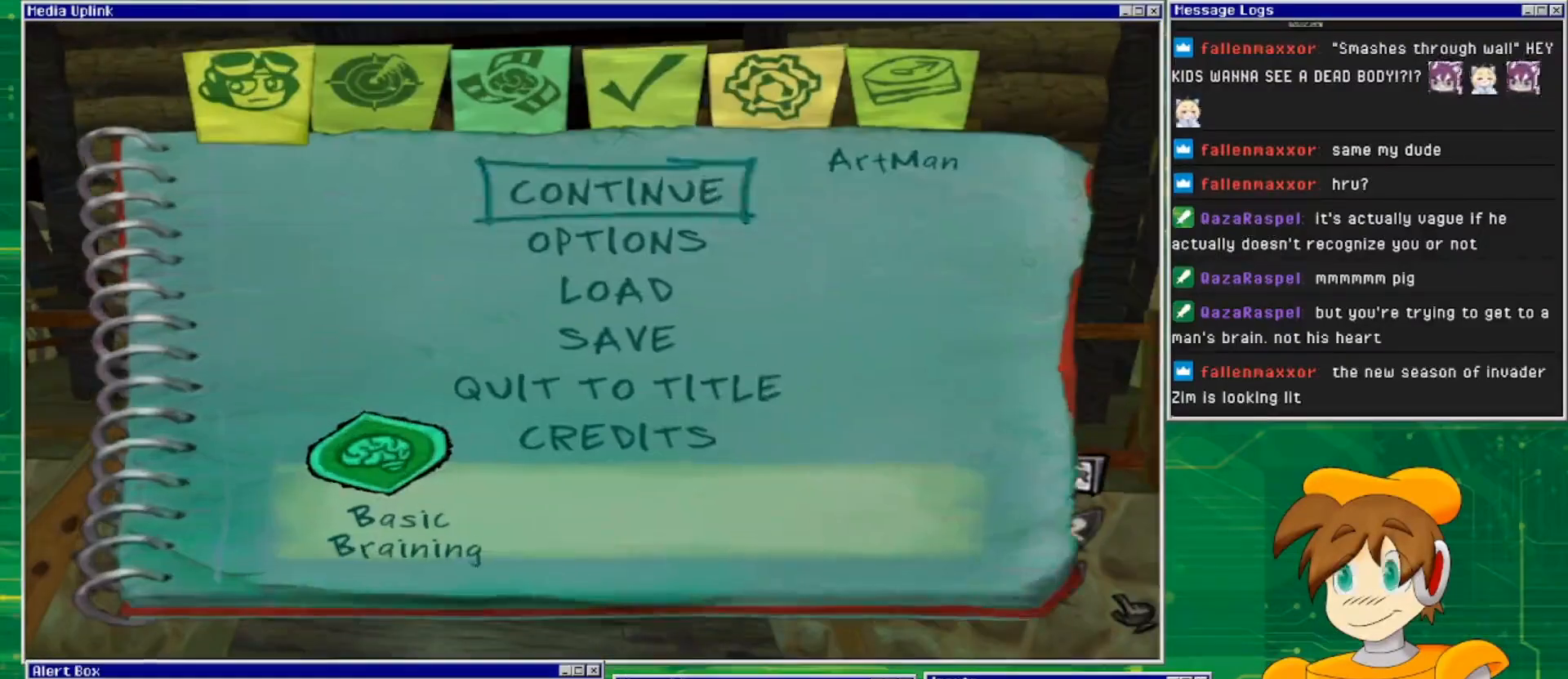
{"buttons": [], "left_stick": "center", "right_stick": "center", "events": []}
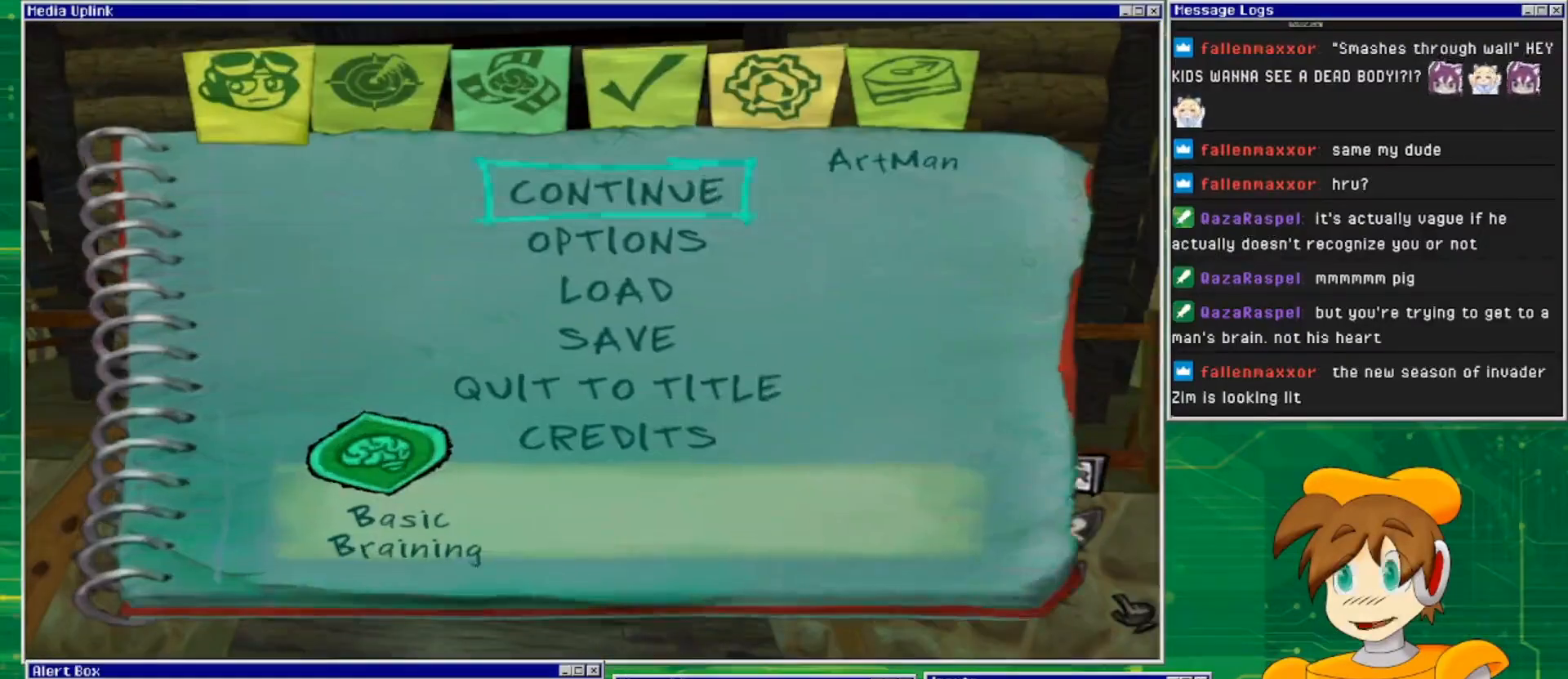
{"buttons": ["DPAD_RIGHT"], "left_stick": "center", "right_stick": "center", "events": [[500, "DPAD_RIGHT", "down"]]}
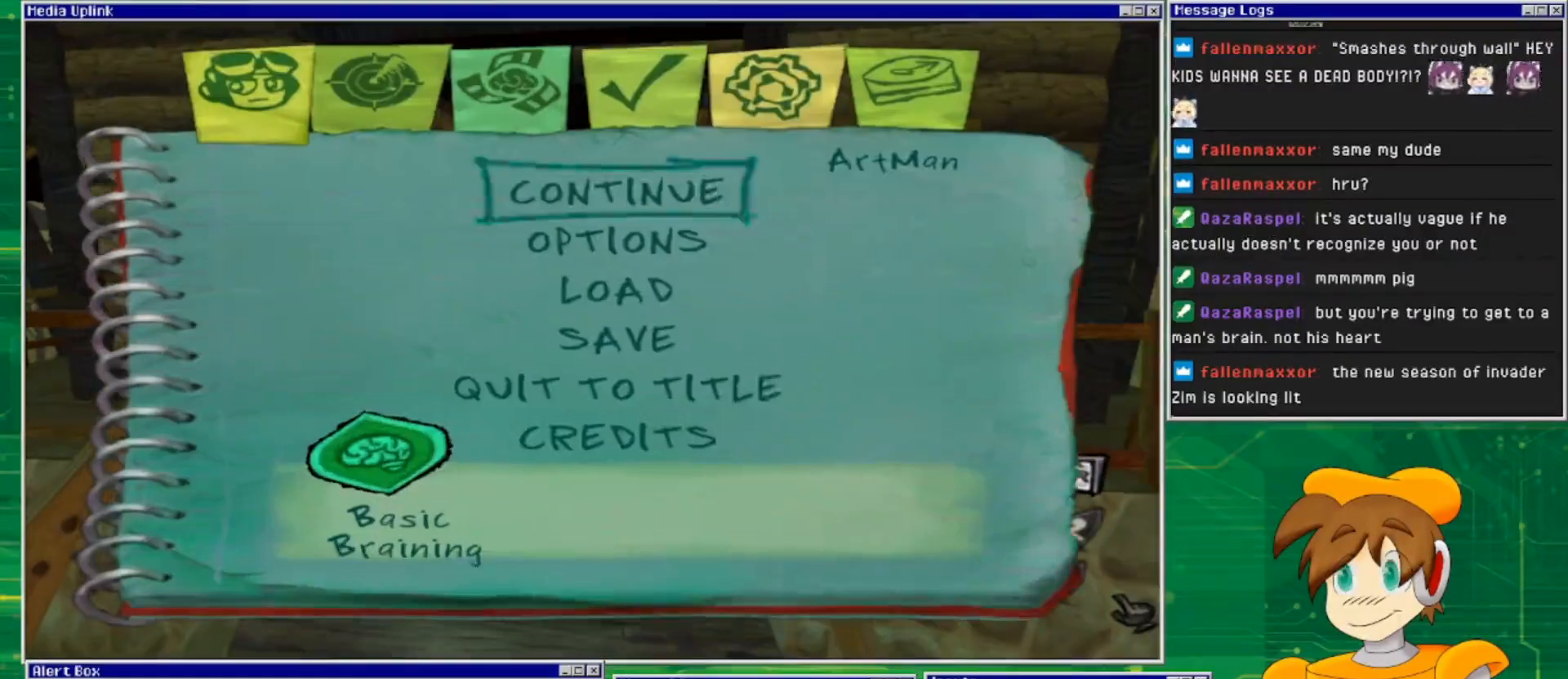
{"buttons": [], "left_stick": "center", "right_stick": "center", "events": [[133, "DPAD_RIGHT", "up"], [300, "DPAD_RIGHT", "down"], [433, "DPAD_RIGHT", "up"]]}
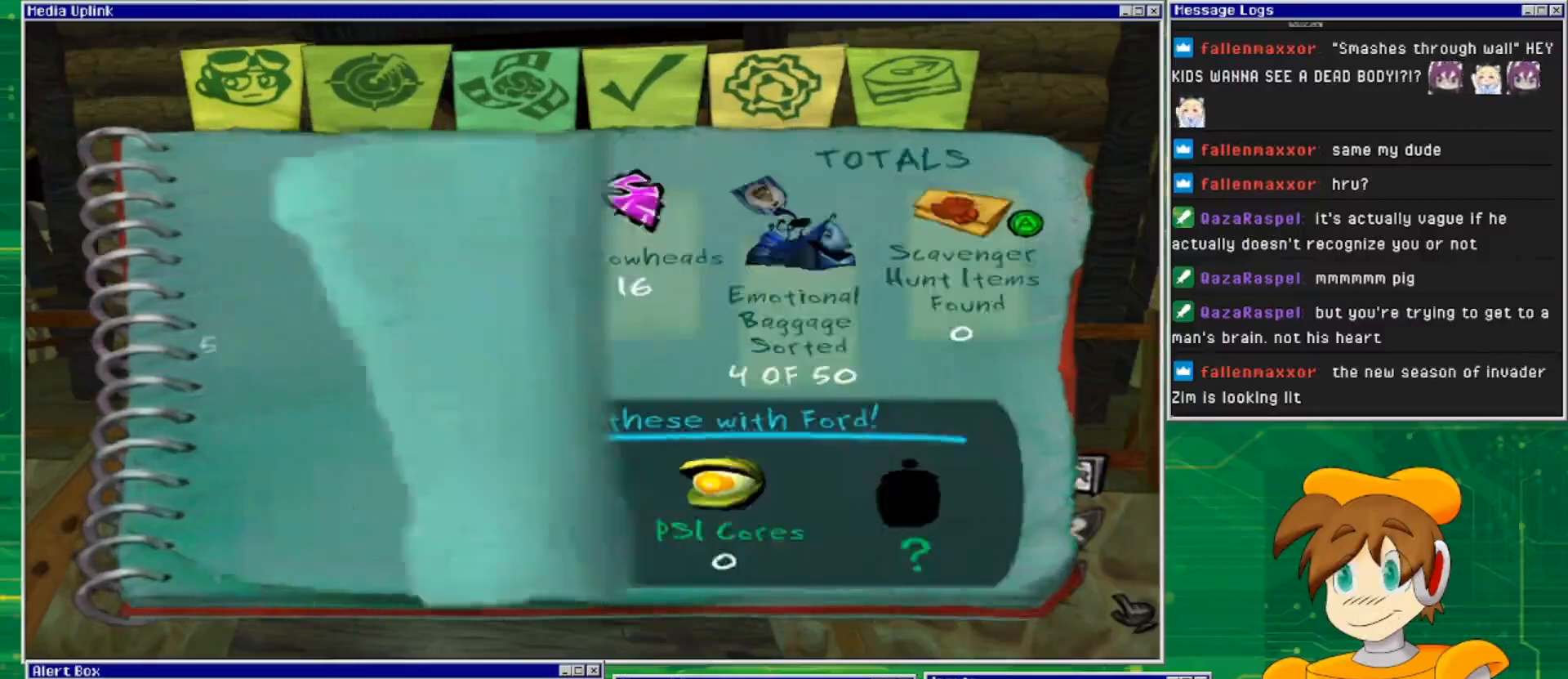
{"buttons": ["DPAD_RIGHT"], "left_stick": "center", "right_stick": "center", "events": [[67, "DPAD_RIGHT", "down"], [233, "DPAD_RIGHT", "up"], [467, "DPAD_RIGHT", "down"]]}
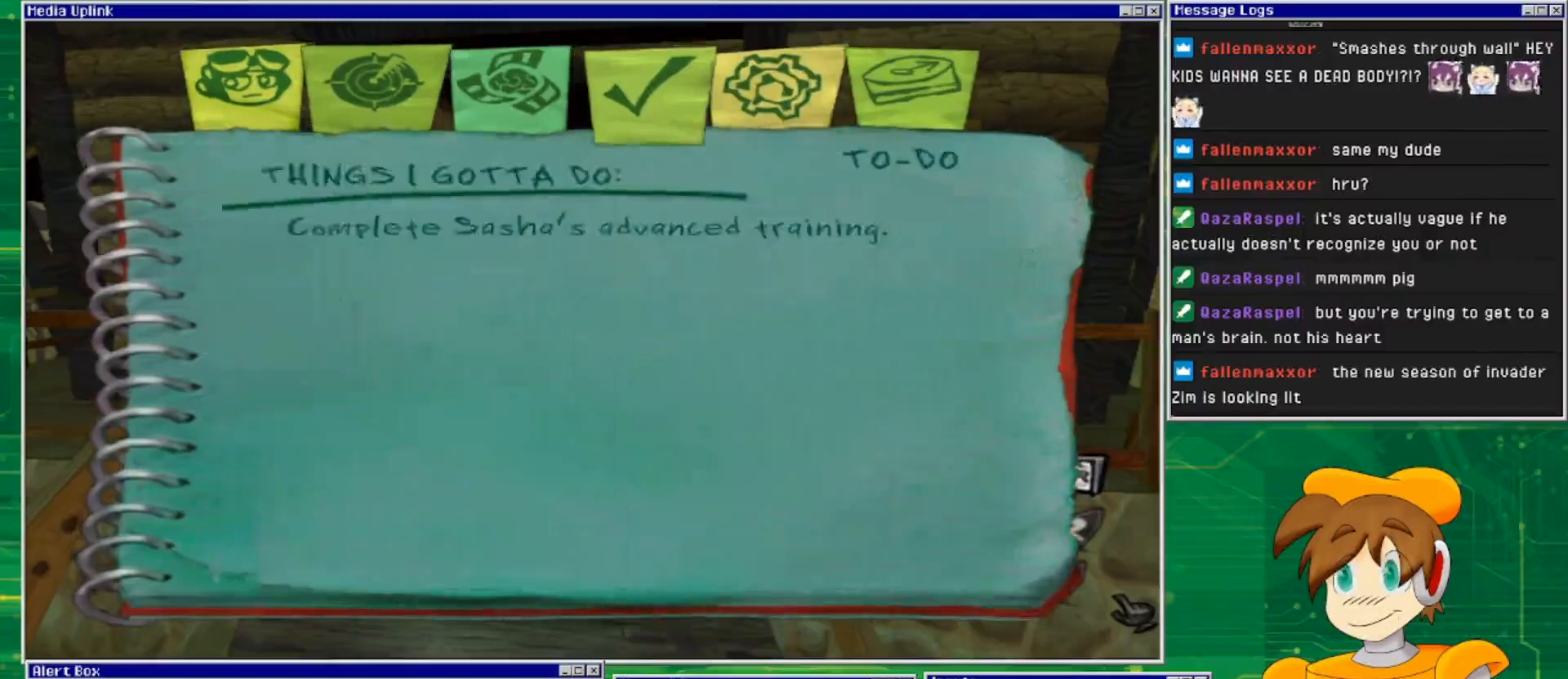
{"buttons": [], "left_stick": "center", "right_stick": "center", "events": [[100, "DPAD_RIGHT", "up"], [267, "DPAD_RIGHT", "down"], [467, "DPAD_RIGHT", "up"]]}
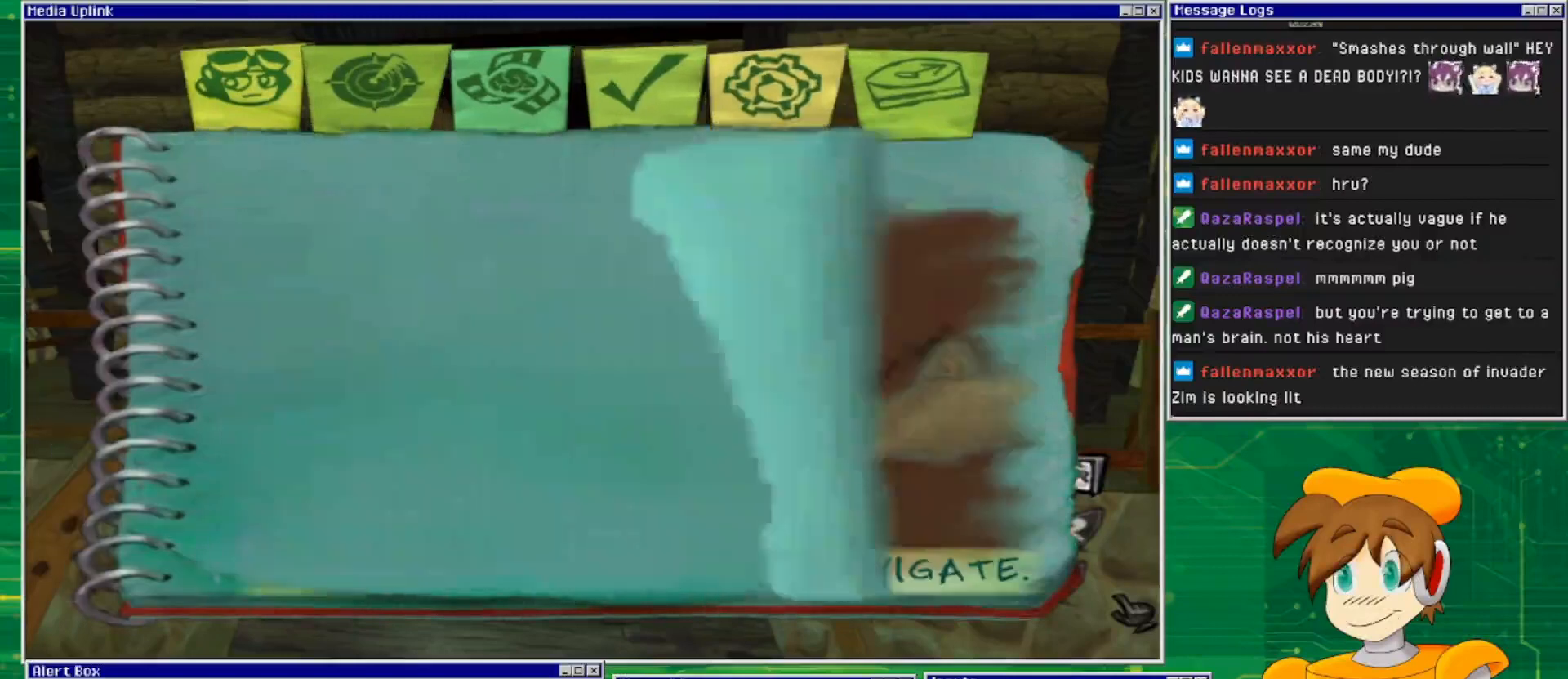
{"buttons": [], "left_stick": "center", "right_stick": "center", "events": []}
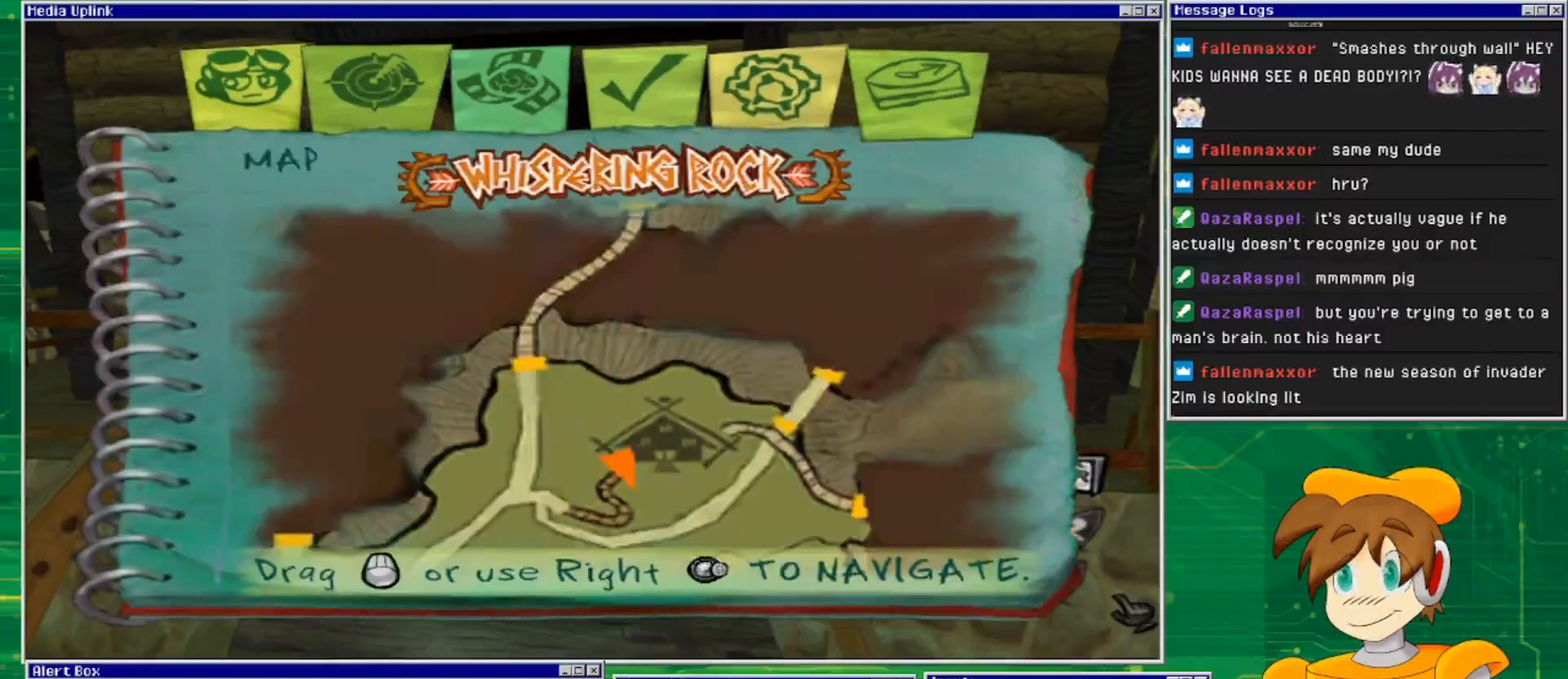
{"buttons": [], "left_stick": "center", "right_stick": "center", "events": []}